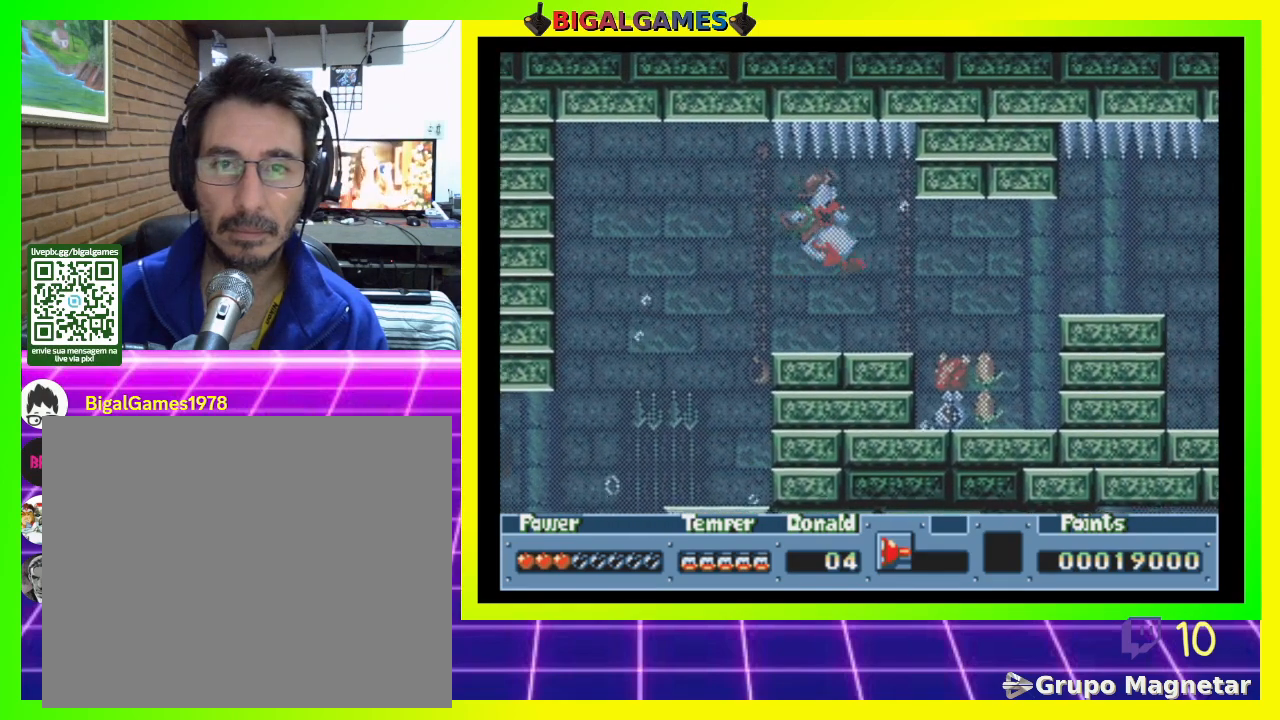
Gameplay with a controller (PlayStation layout); each line is a JSON object with the inputs held at the frame after it. "events" lists button and stick changes between this image and that frame as [ms after this image, input, new state], when the widget could be followed in between. Not read: left_stick.
{"buttons": ["DPAD_RIGHT"], "right_stick": "center", "events": []}
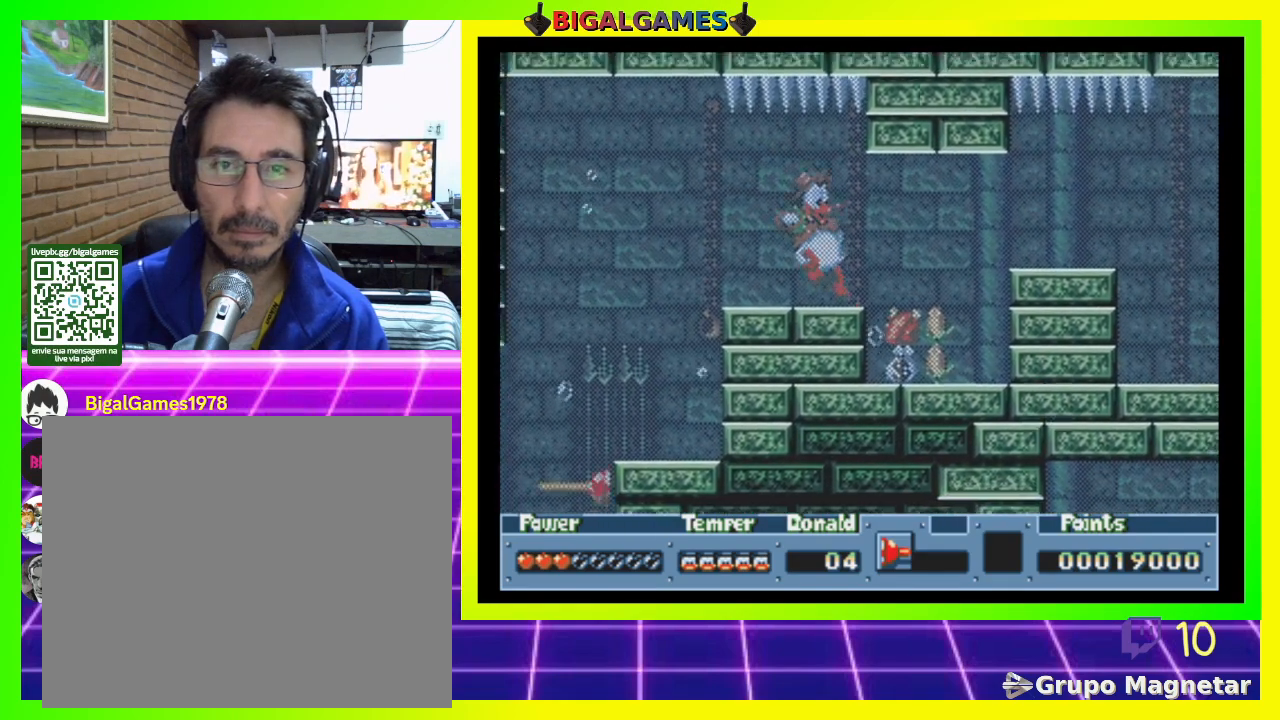
{"buttons": ["DPAD_RIGHT"], "right_stick": "center", "events": []}
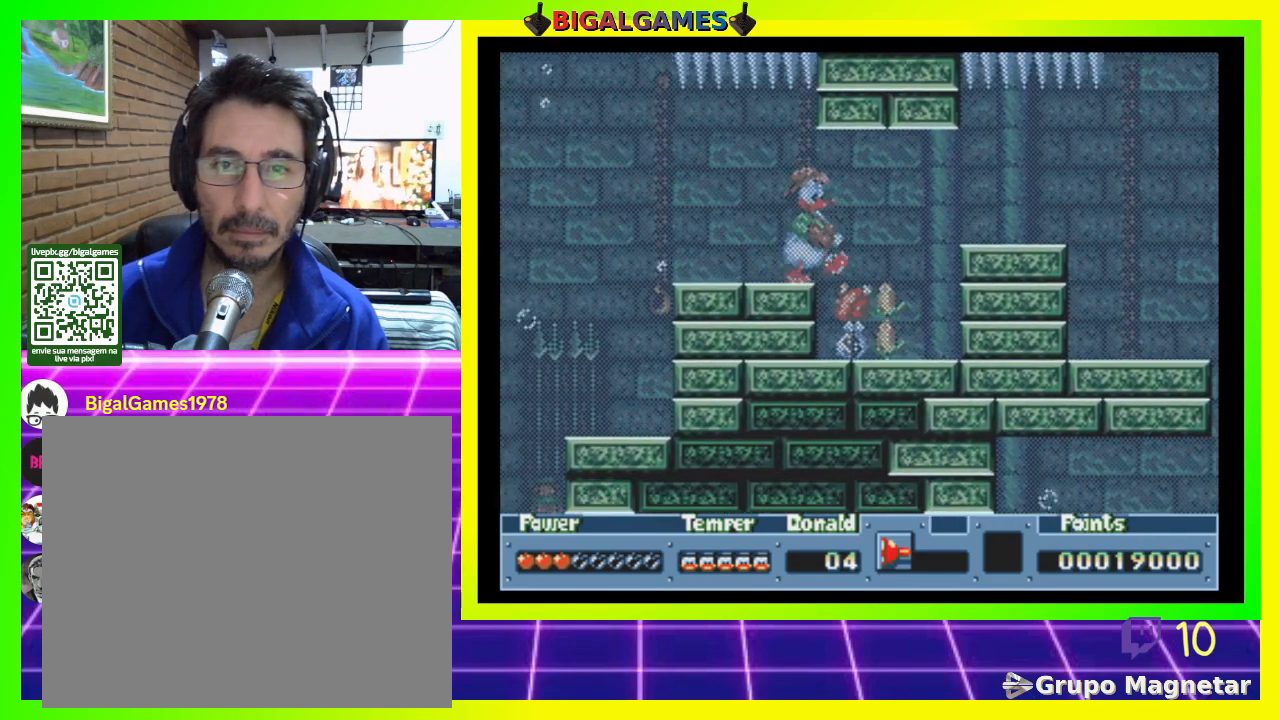
{"buttons": [], "right_stick": "center", "events": [[100, "DPAD_RIGHT", "up"]]}
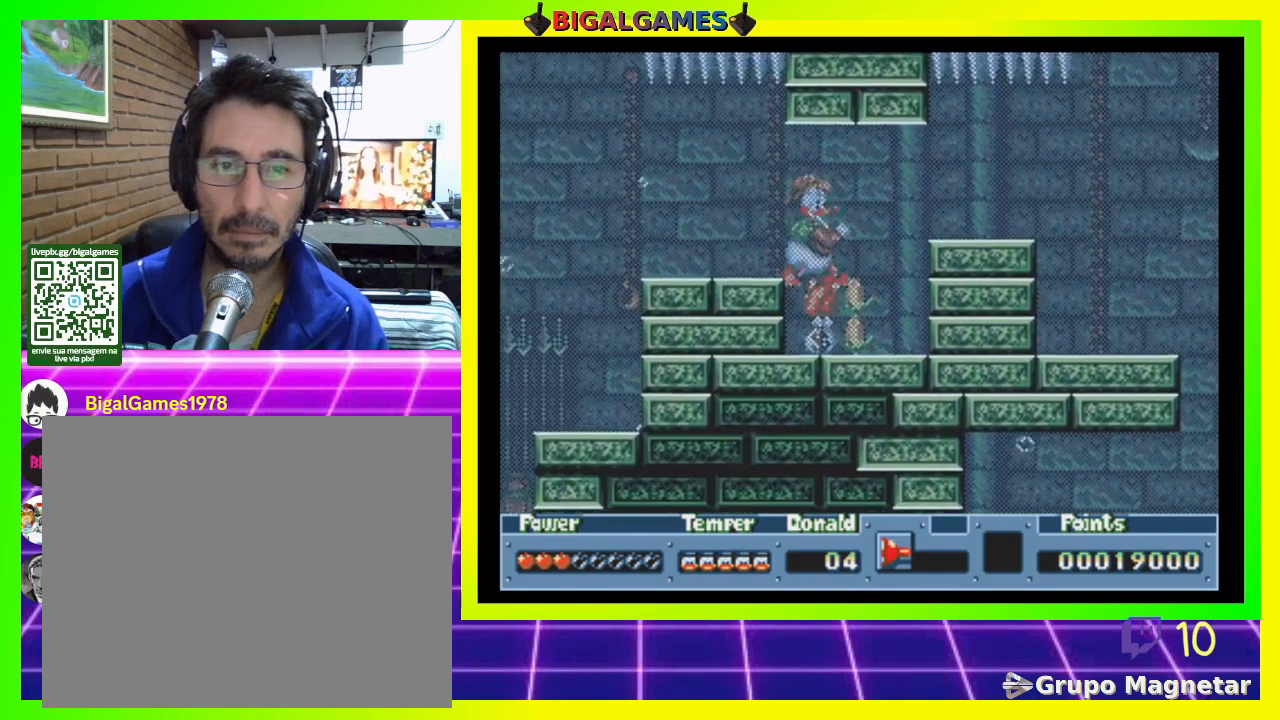
{"buttons": ["DPAD_RIGHT"], "right_stick": "center", "events": [[500, "DPAD_RIGHT", "down"]]}
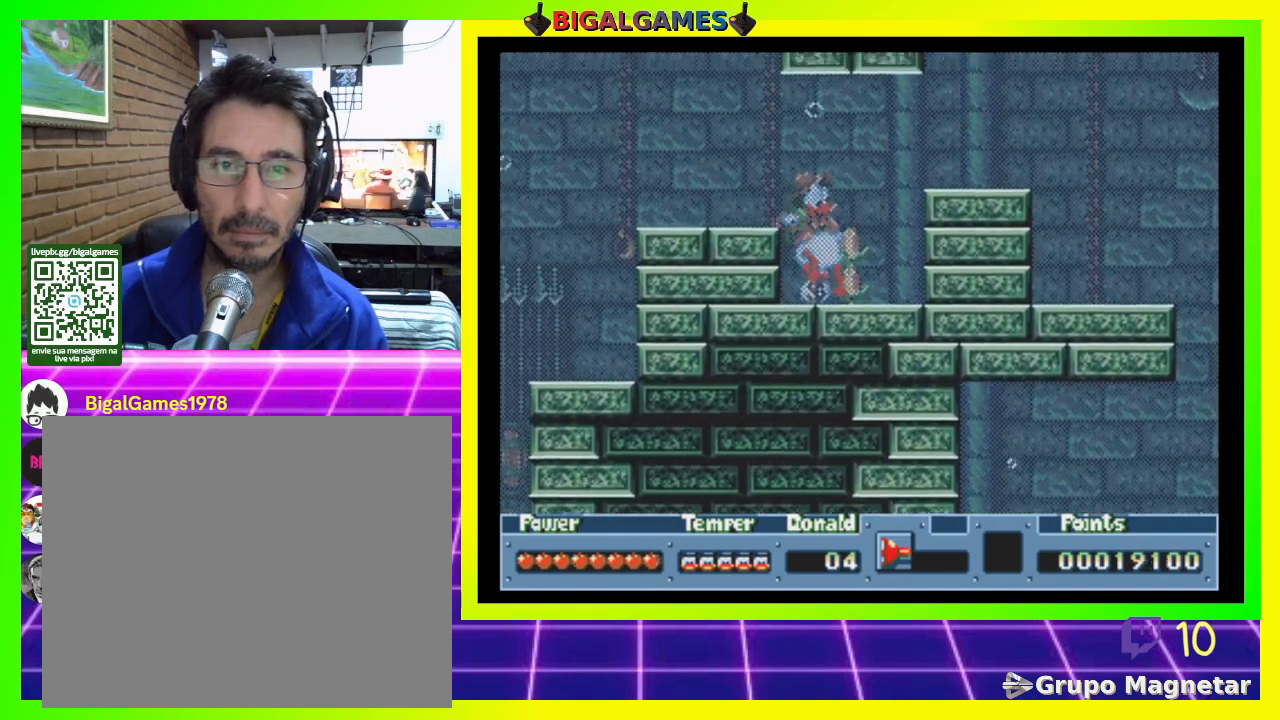
{"buttons": [], "right_stick": "center", "events": [[400, "DPAD_RIGHT", "up"]]}
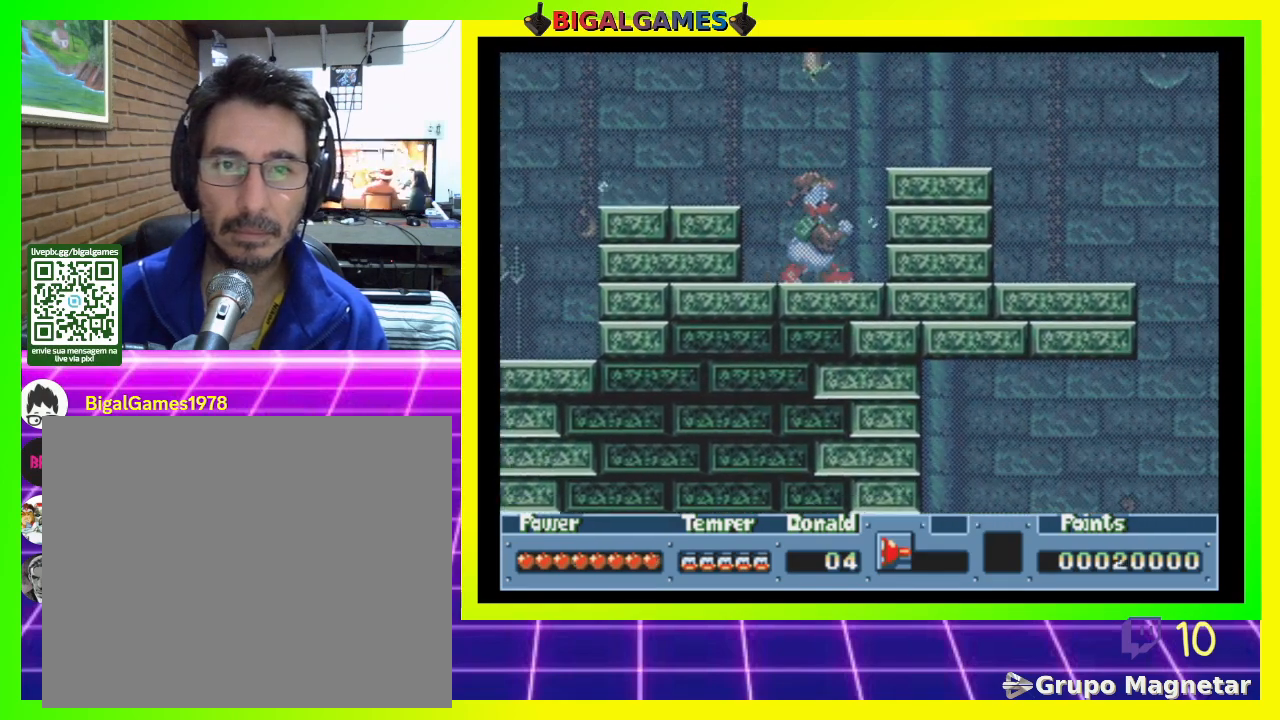
{"buttons": [], "right_stick": "center", "events": []}
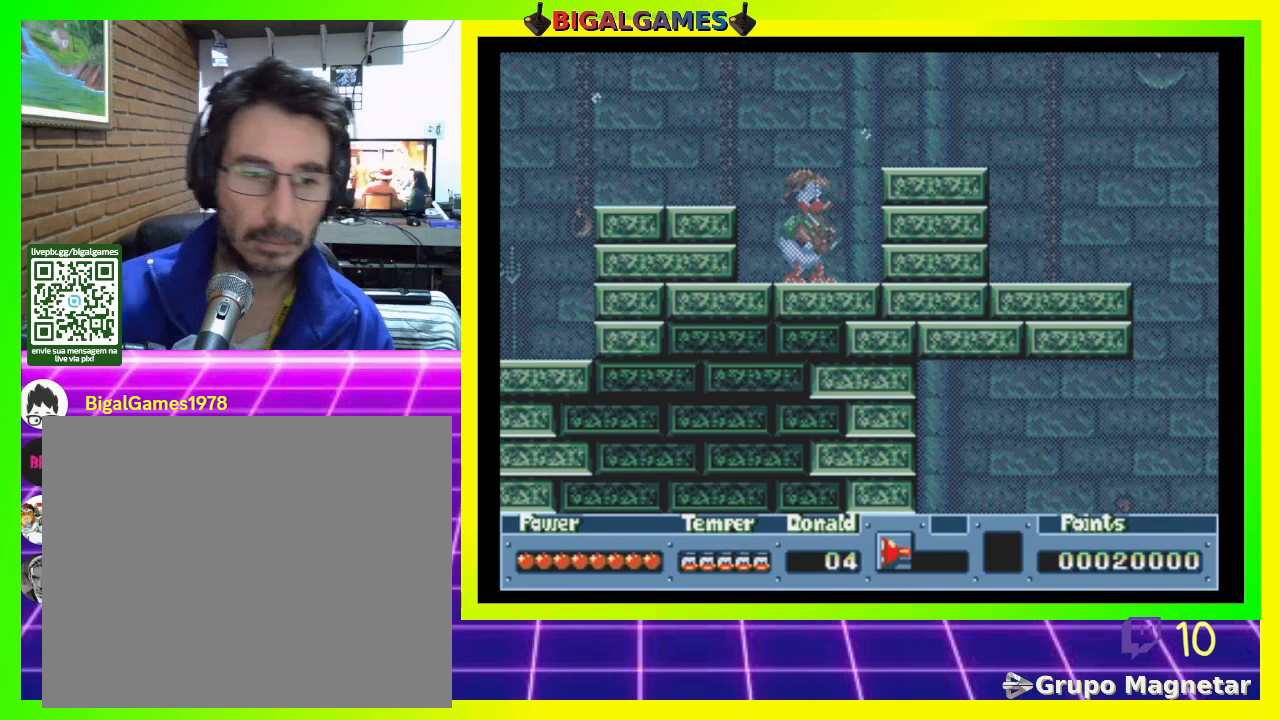
{"buttons": [], "right_stick": "center", "events": []}
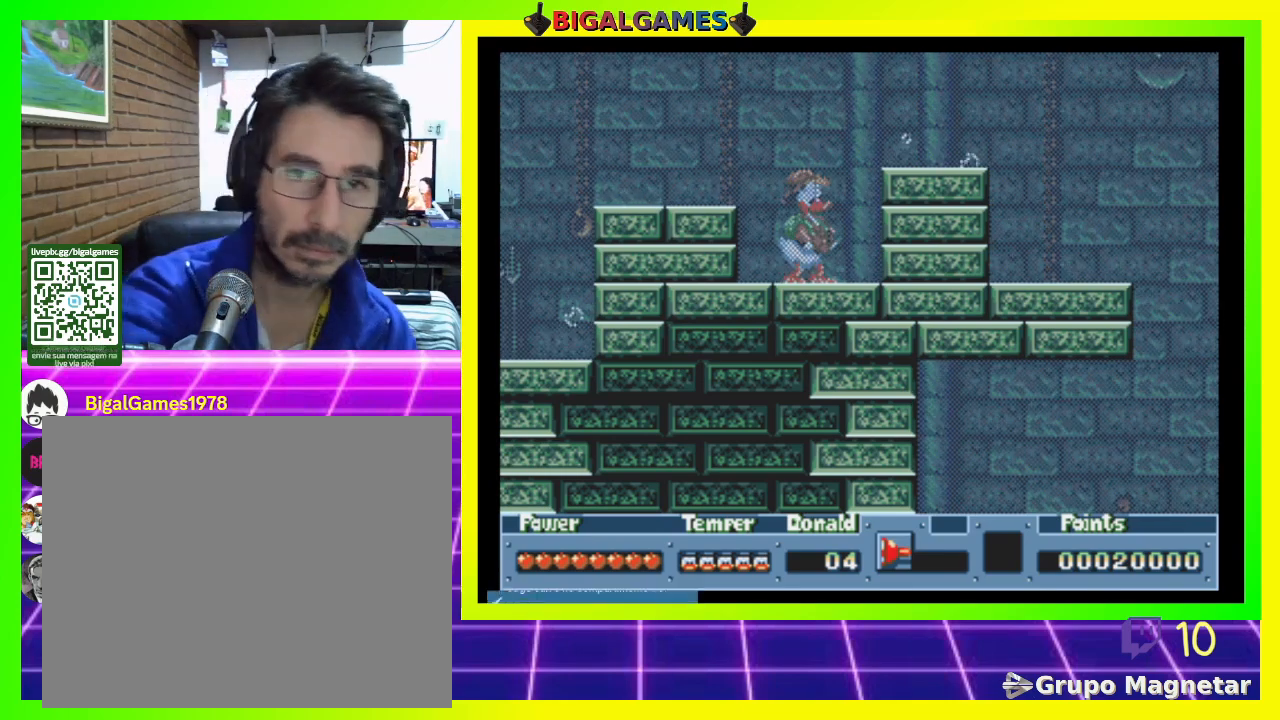
{"buttons": ["DPAD_RIGHT"], "right_stick": "center", "events": [[400, "DPAD_RIGHT", "down"]]}
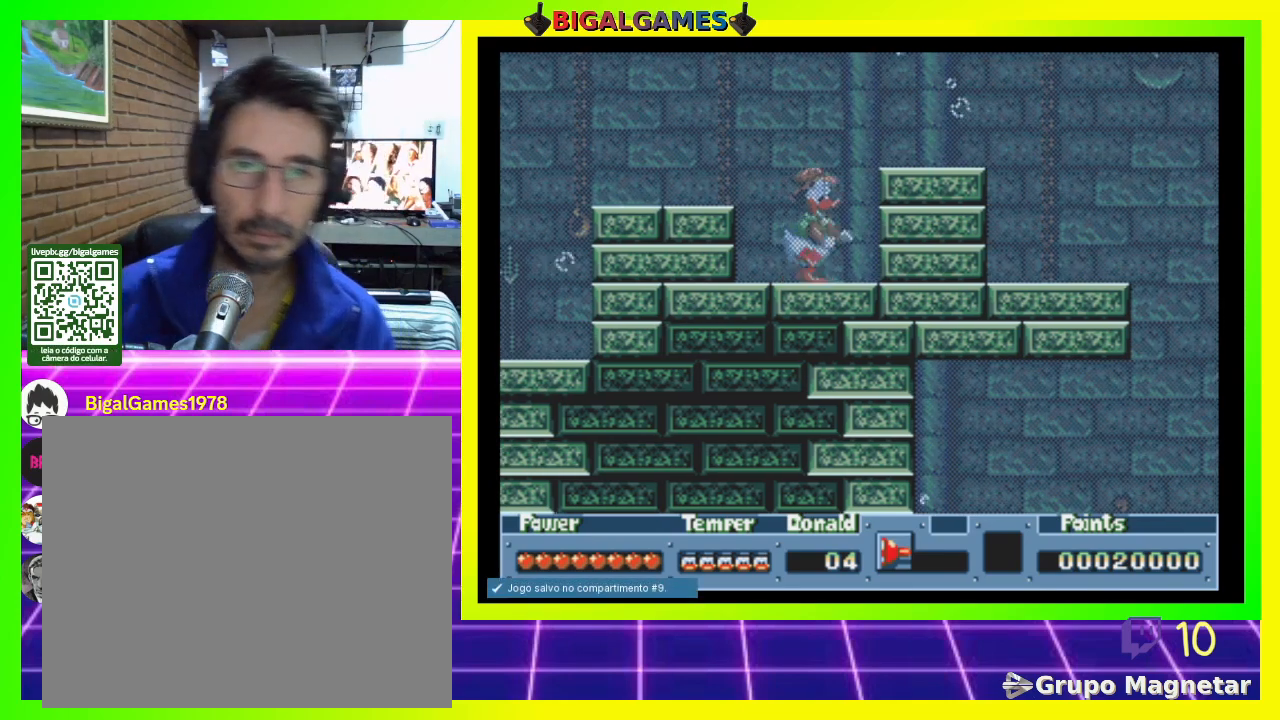
{"buttons": ["CIRCLE", "DPAD_RIGHT"], "right_stick": "center", "events": [[267, "CIRCLE", "down"]]}
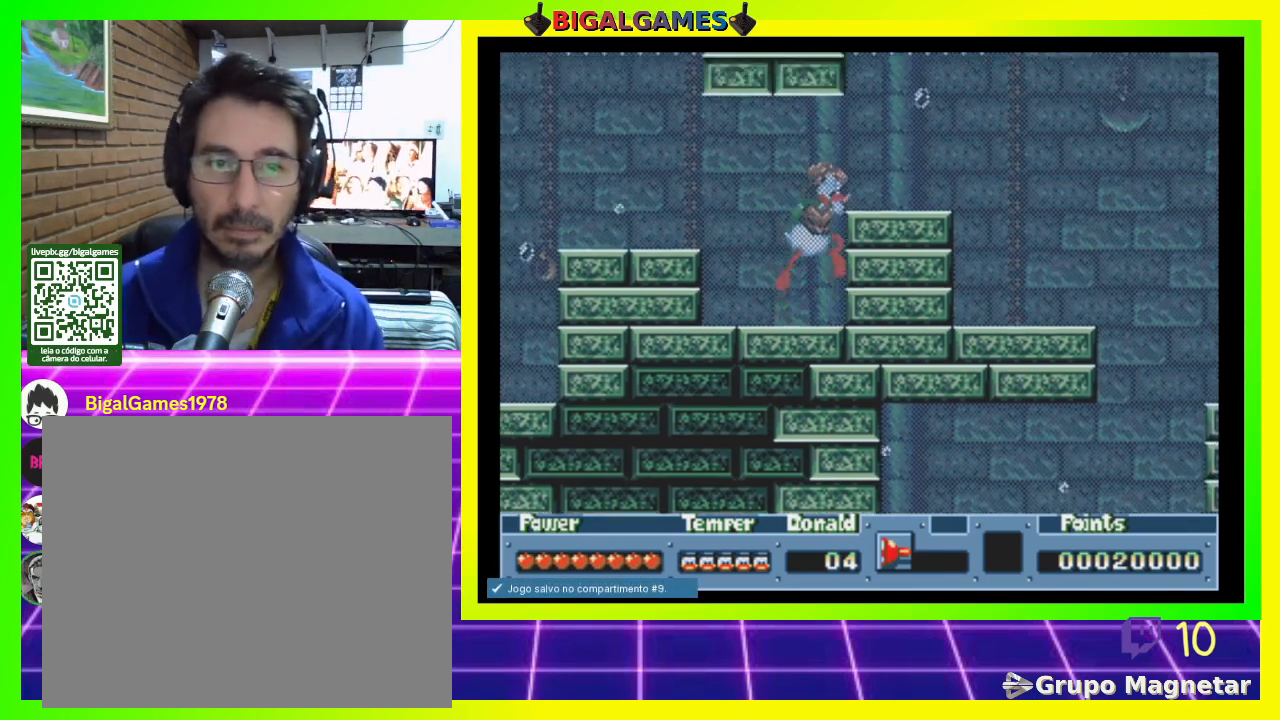
{"buttons": ["DPAD_RIGHT"], "right_stick": "center", "events": [[133, "CIRCLE", "up"]]}
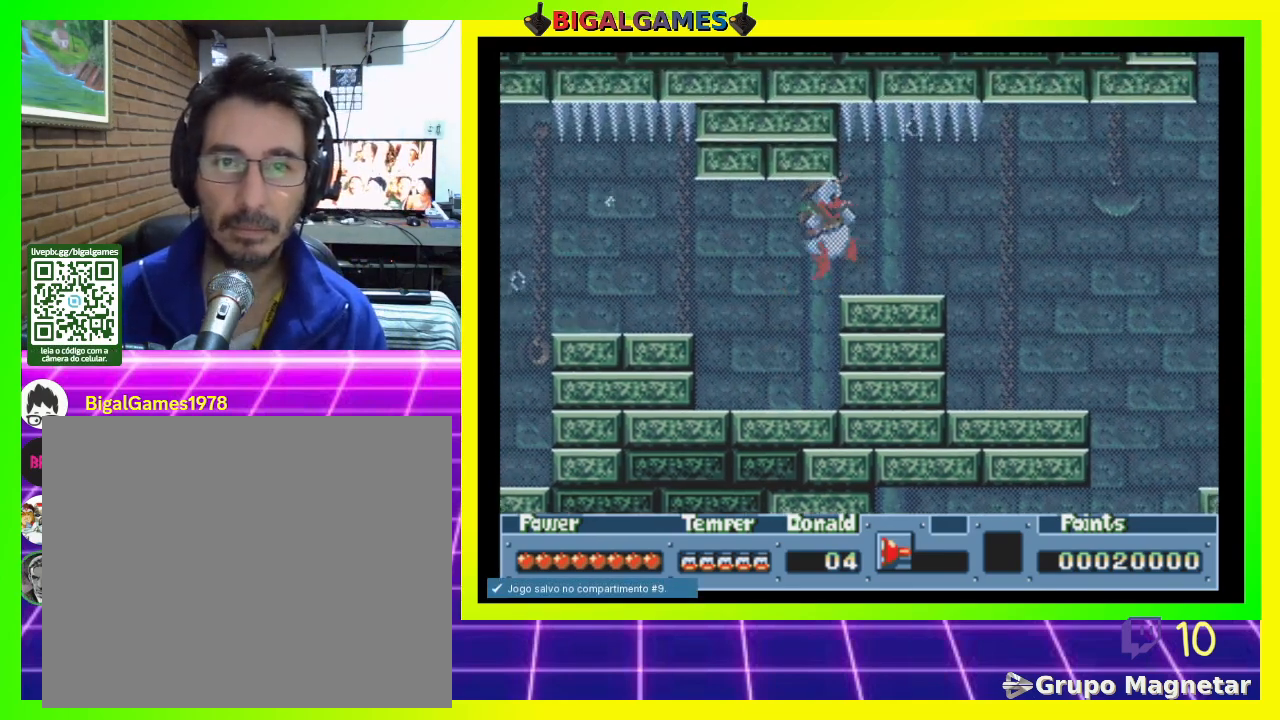
{"buttons": ["DPAD_RIGHT"], "right_stick": "center", "events": []}
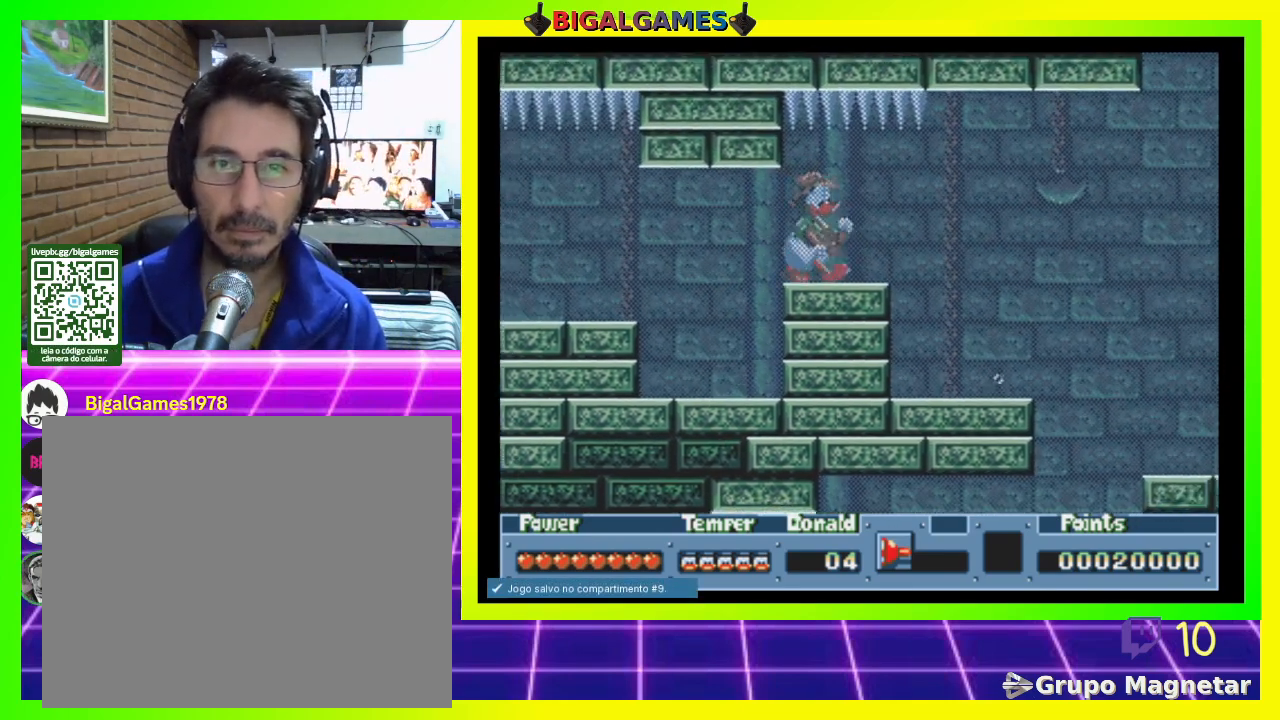
{"buttons": ["DPAD_RIGHT"], "right_stick": "center", "events": []}
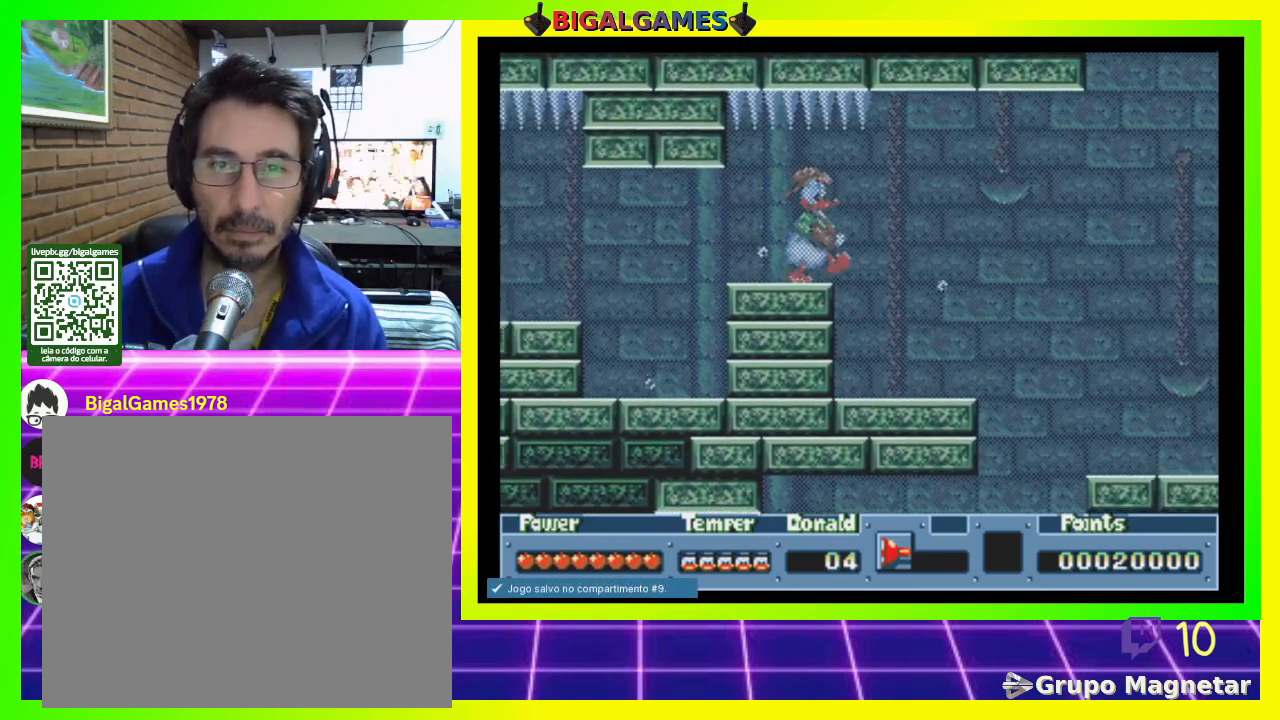
{"buttons": ["DPAD_RIGHT"], "right_stick": "center", "events": []}
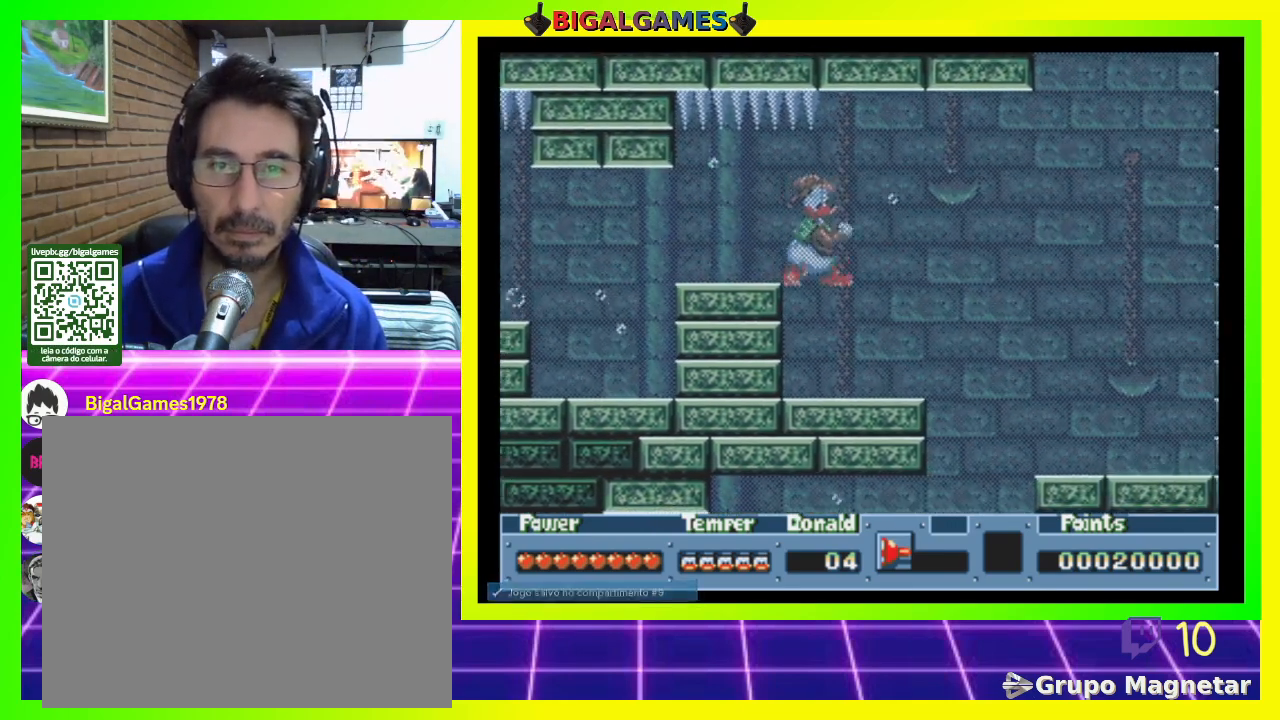
{"buttons": ["DPAD_RIGHT"], "right_stick": "center", "events": []}
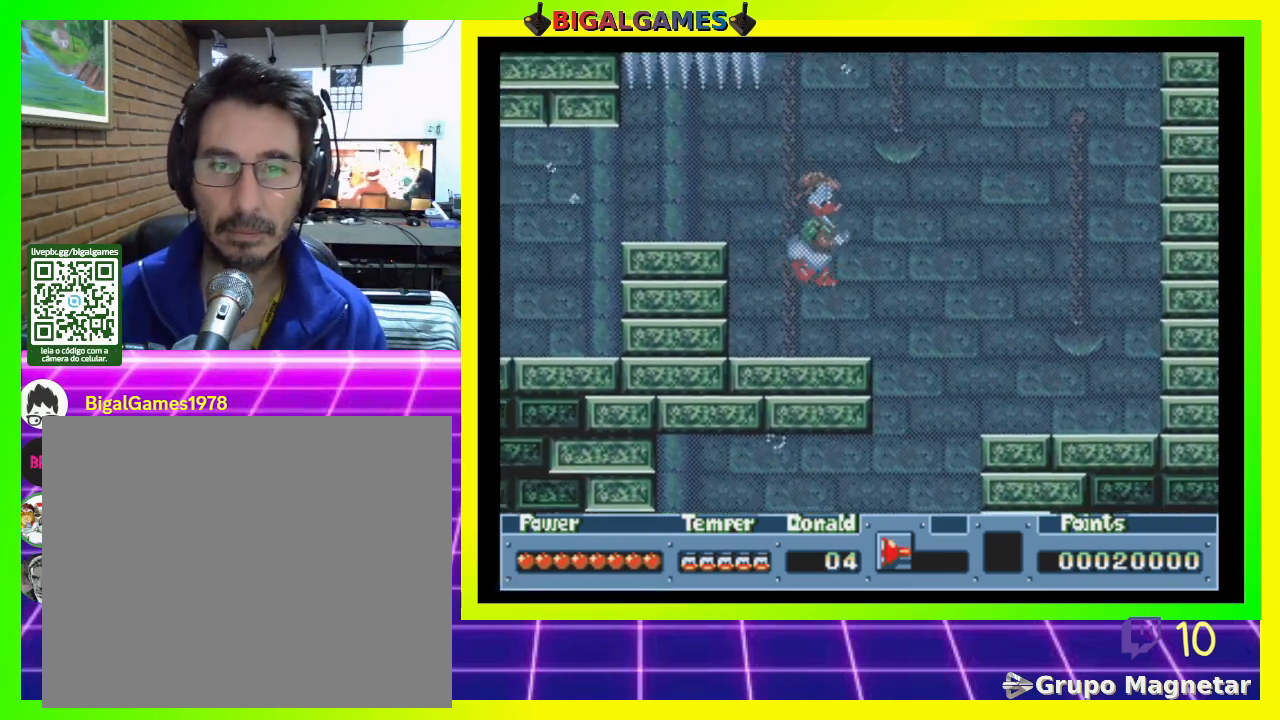
{"buttons": ["CIRCLE", "DPAD_RIGHT"], "right_stick": "center", "events": [[400, "CIRCLE", "down"]]}
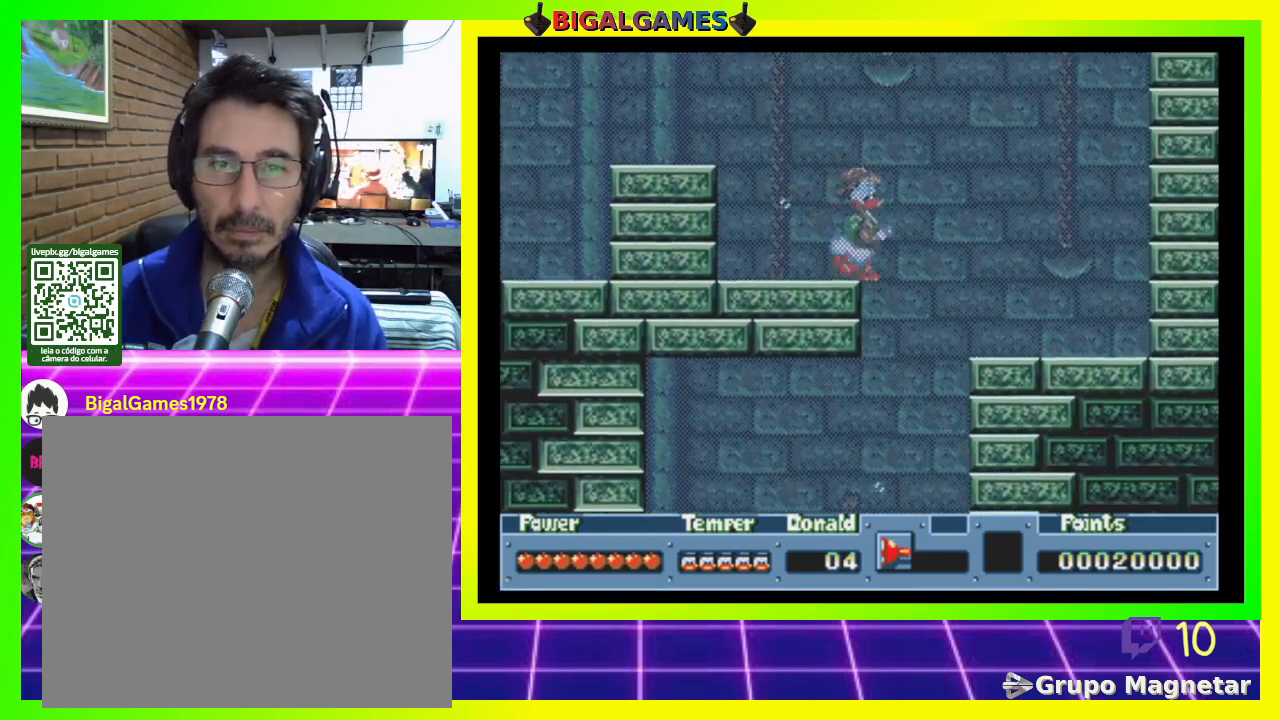
{"buttons": ["DPAD_RIGHT"], "right_stick": "center", "events": [[167, "CIRCLE", "up"]]}
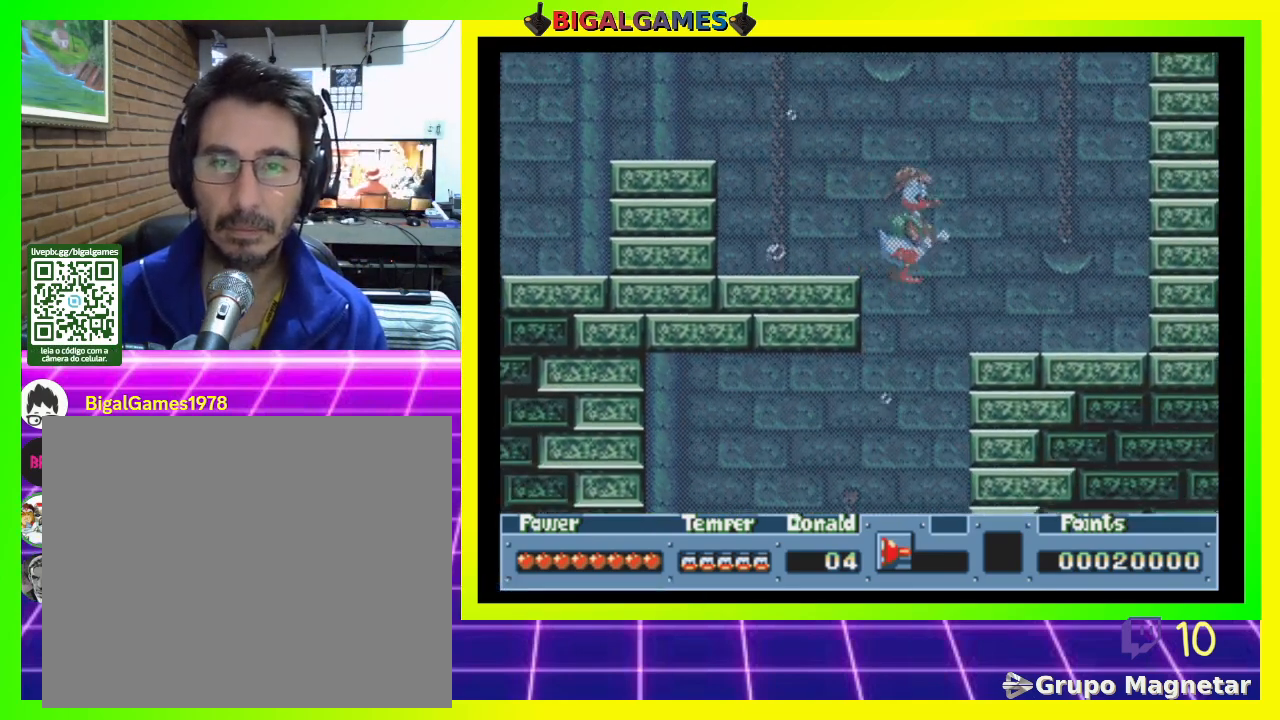
{"buttons": ["DPAD_RIGHT"], "right_stick": "center", "events": [[100, "CROSS", "down"], [233, "CROSS", "up"], [367, "CROSS", "down"], [433, "CROSS", "up"]]}
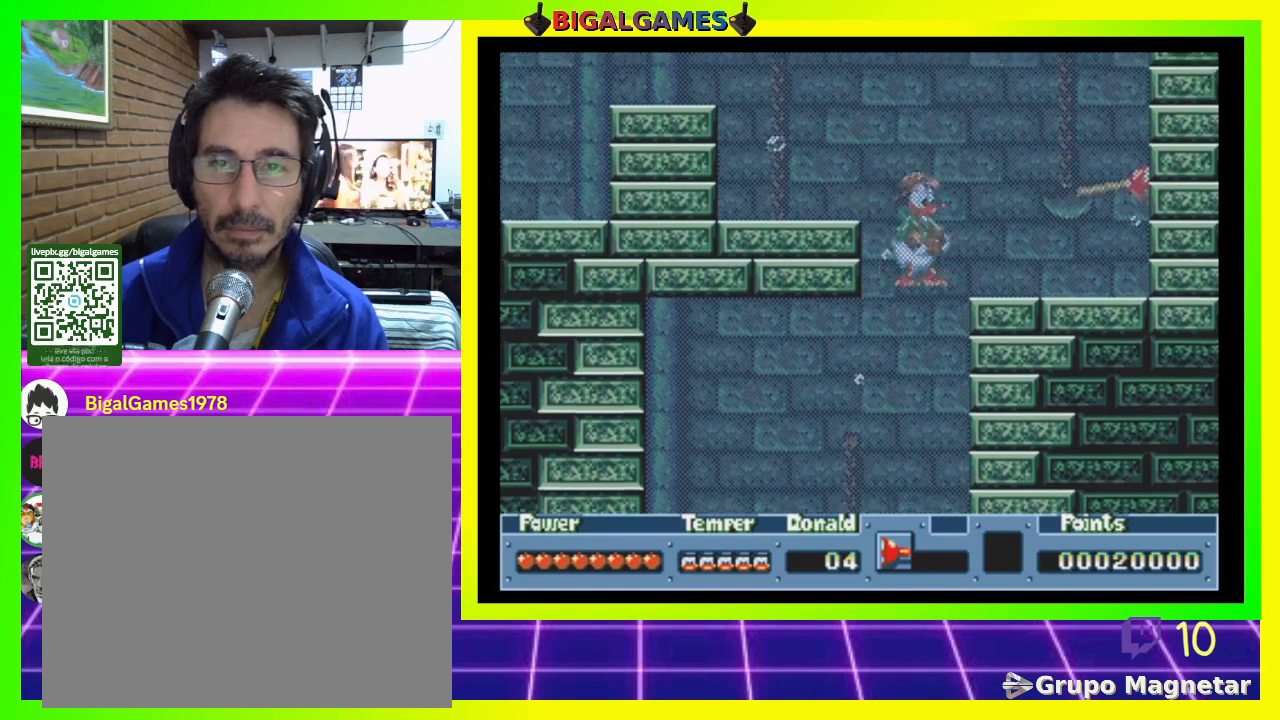
{"buttons": ["DPAD_RIGHT"], "right_stick": "center", "events": [[333, "CIRCLE", "down"], [500, "CIRCLE", "up"]]}
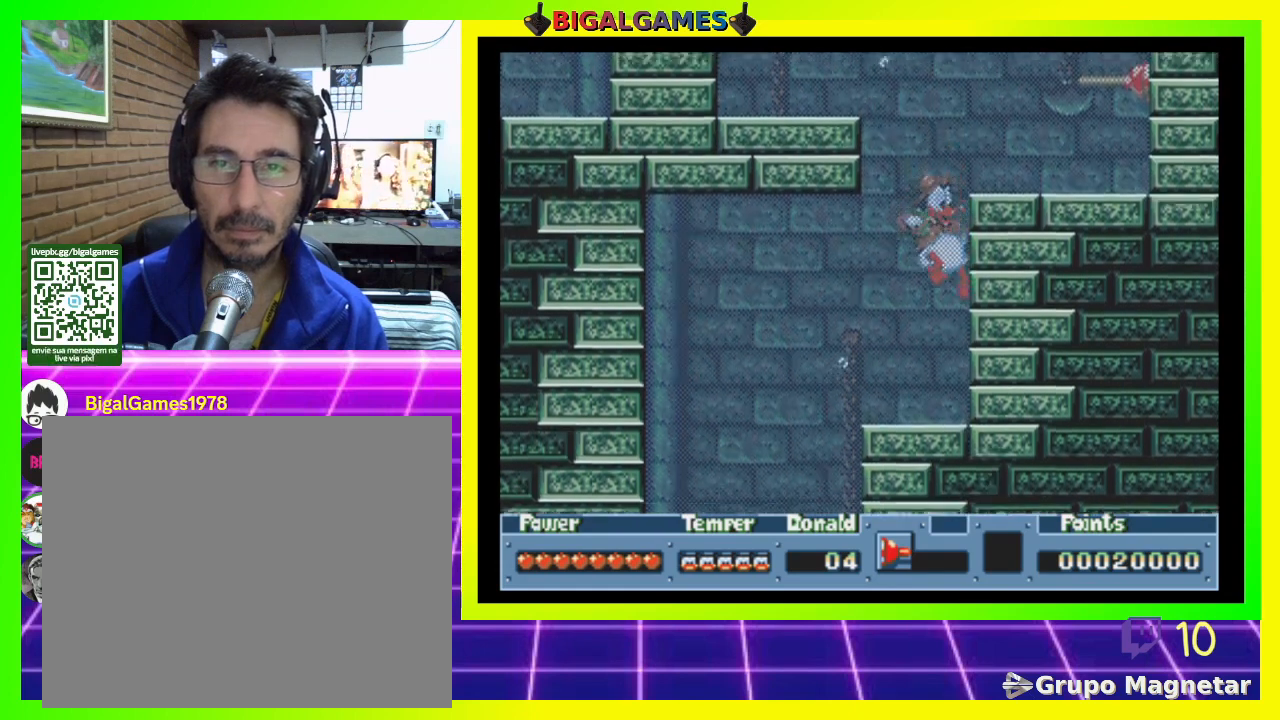
{"buttons": ["DPAD_RIGHT"], "right_stick": "center", "events": [[67, "CROSS", "down"], [167, "CROSS", "up"], [200, "CROSS", "down"], [300, "CROSS", "up"], [333, "CROSS", "down"], [400, "CROSS", "up"]]}
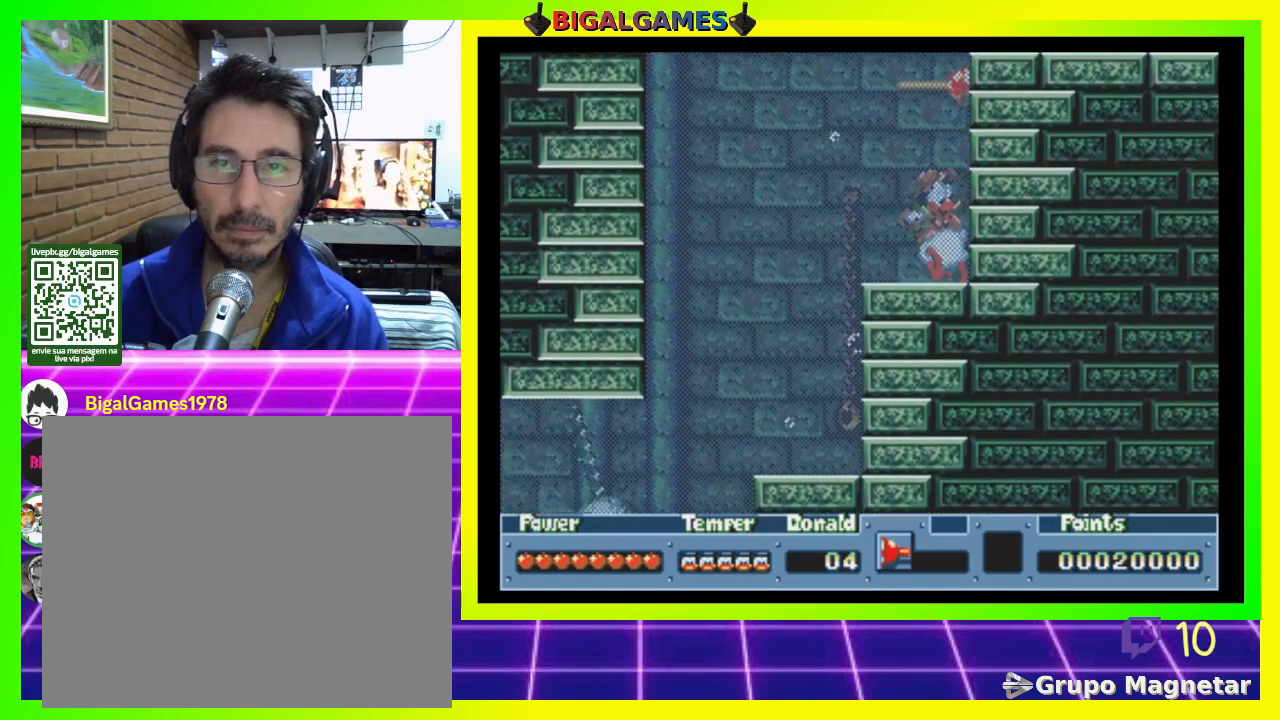
{"buttons": ["DPAD_RIGHT"], "right_stick": "center", "events": [[133, "CIRCLE", "down"], [300, "CIRCLE", "up"], [367, "CROSS", "down"], [500, "CROSS", "up"]]}
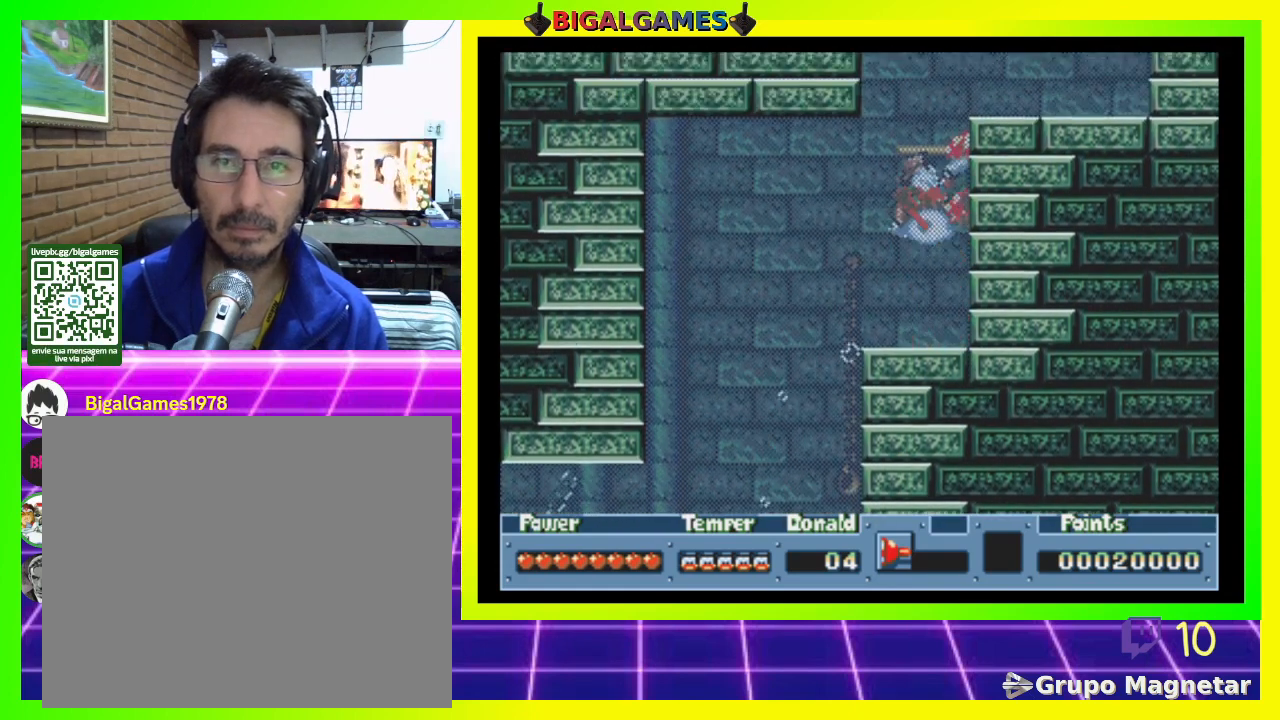
{"buttons": ["DPAD_RIGHT"], "right_stick": "center", "events": []}
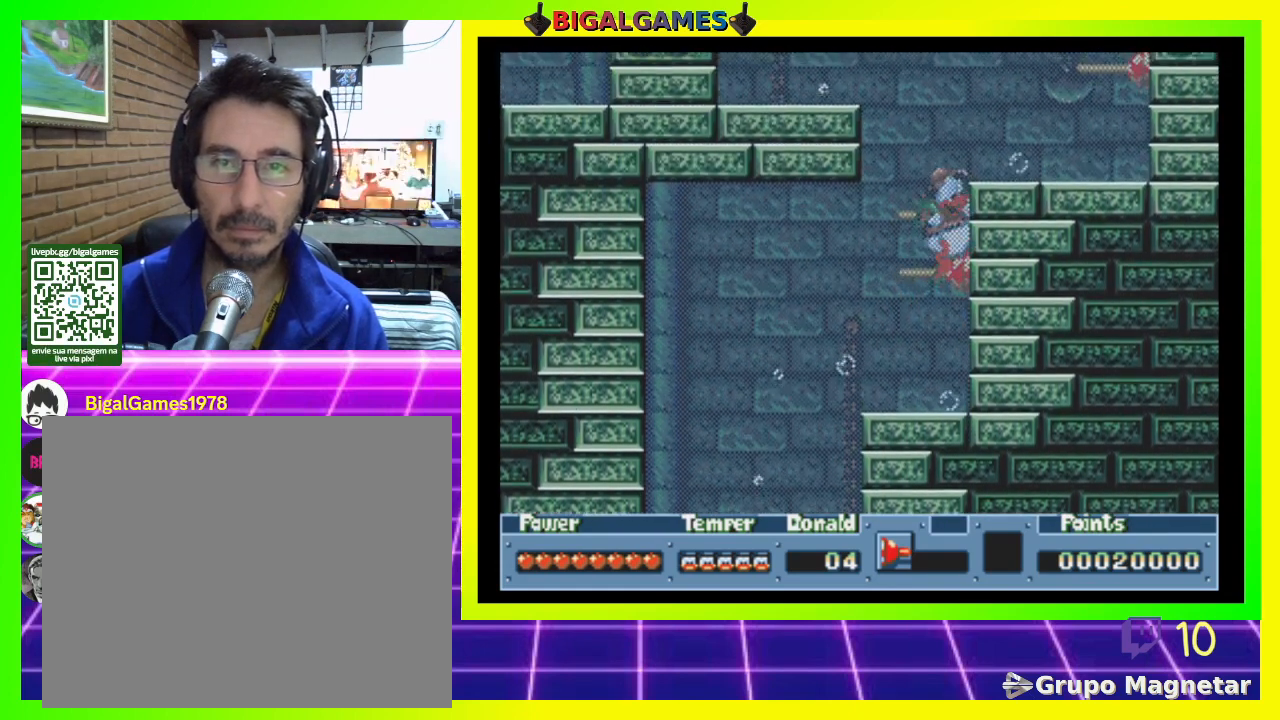
{"buttons": ["DPAD_RIGHT"], "right_stick": "center", "events": []}
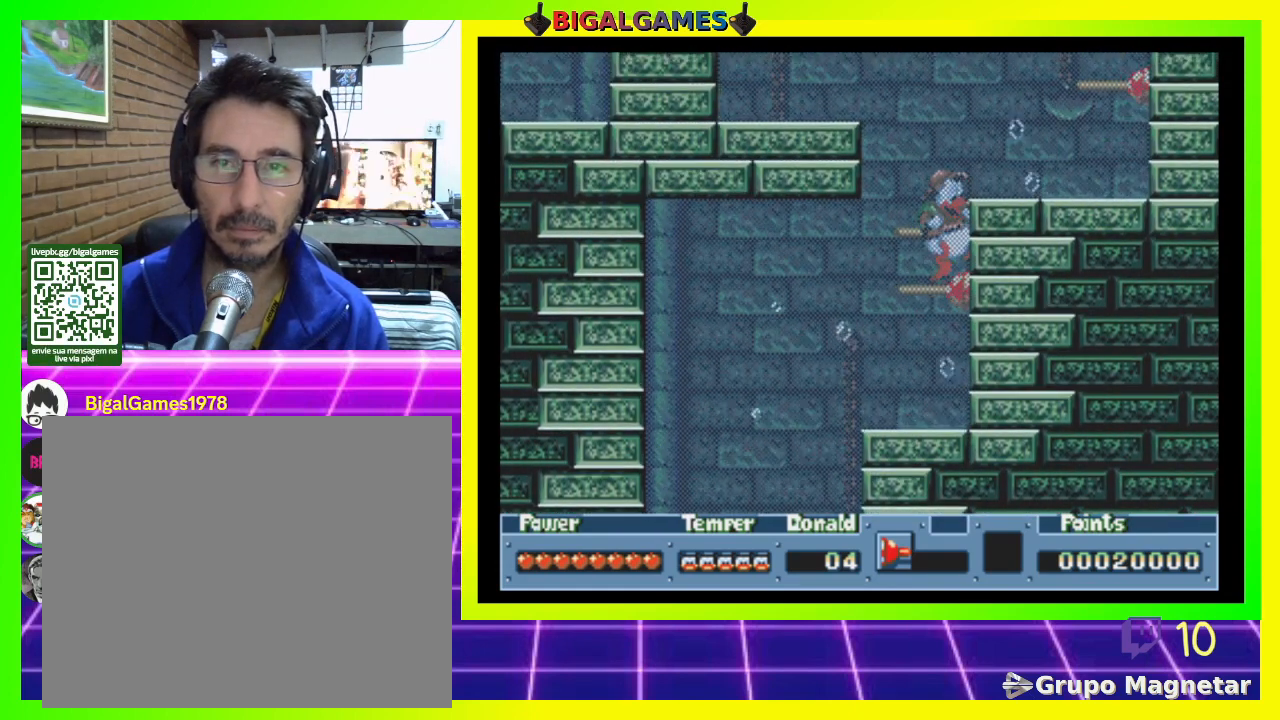
{"buttons": ["CIRCLE", "DPAD_RIGHT"], "right_stick": "center", "events": [[500, "CIRCLE", "down"]]}
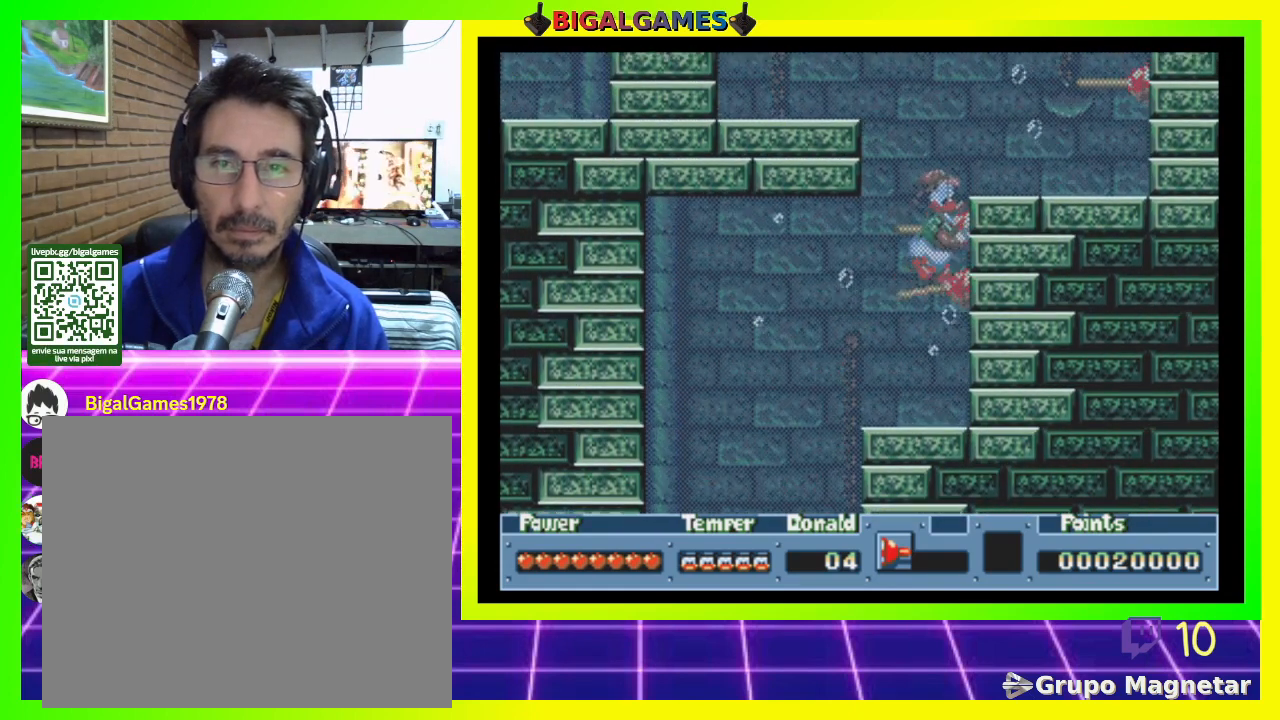
{"buttons": ["DPAD_RIGHT"], "right_stick": "center", "events": [[333, "CIRCLE", "up"]]}
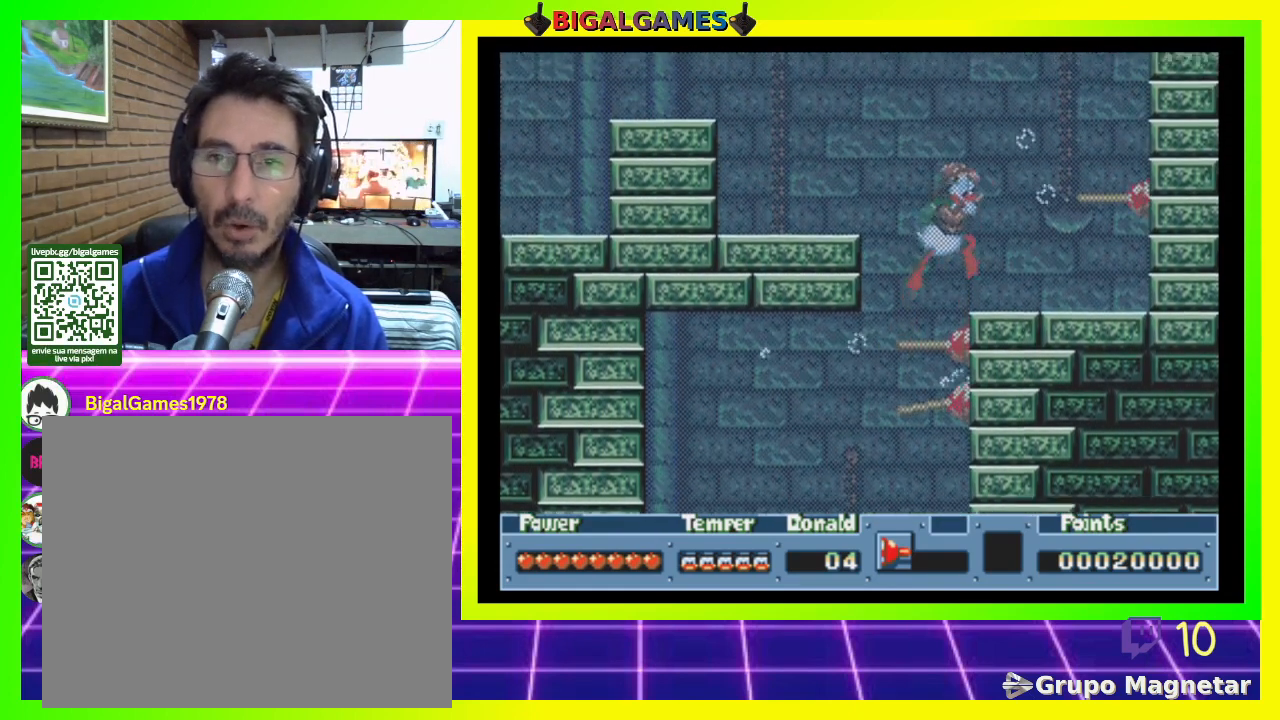
{"buttons": ["DPAD_RIGHT"], "right_stick": "center", "events": []}
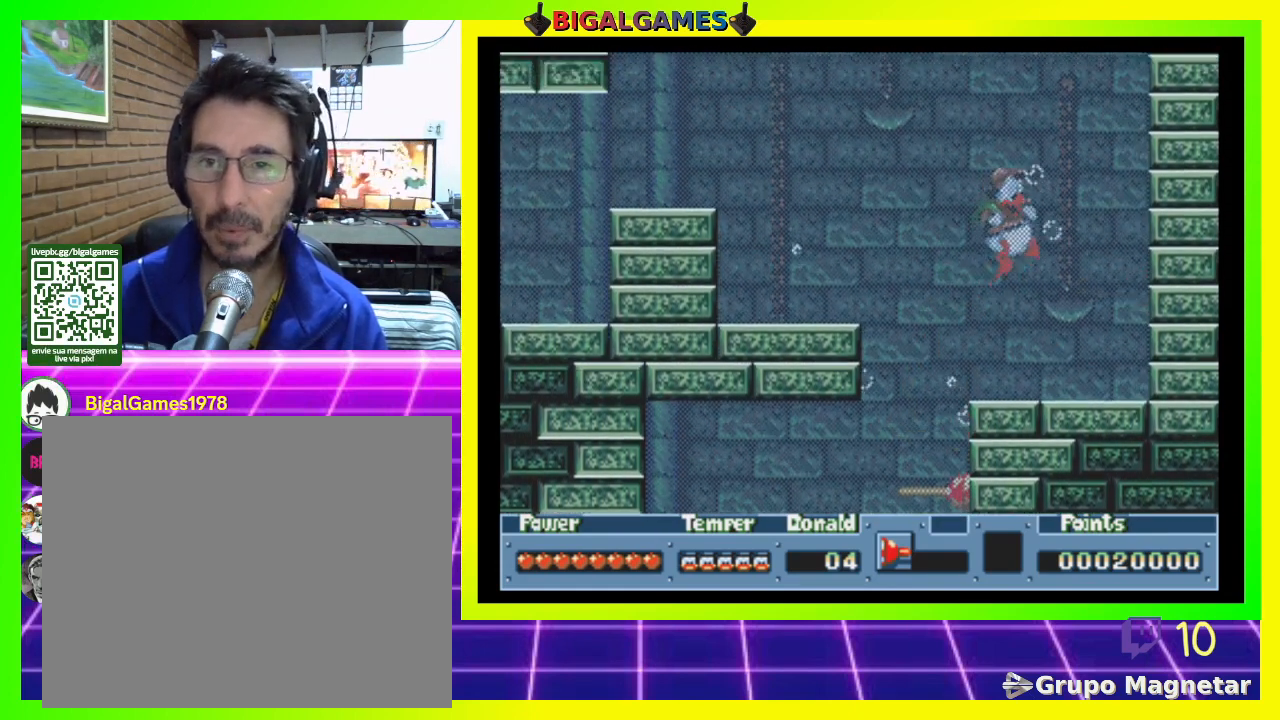
{"buttons": ["DPAD_RIGHT"], "right_stick": "center", "events": []}